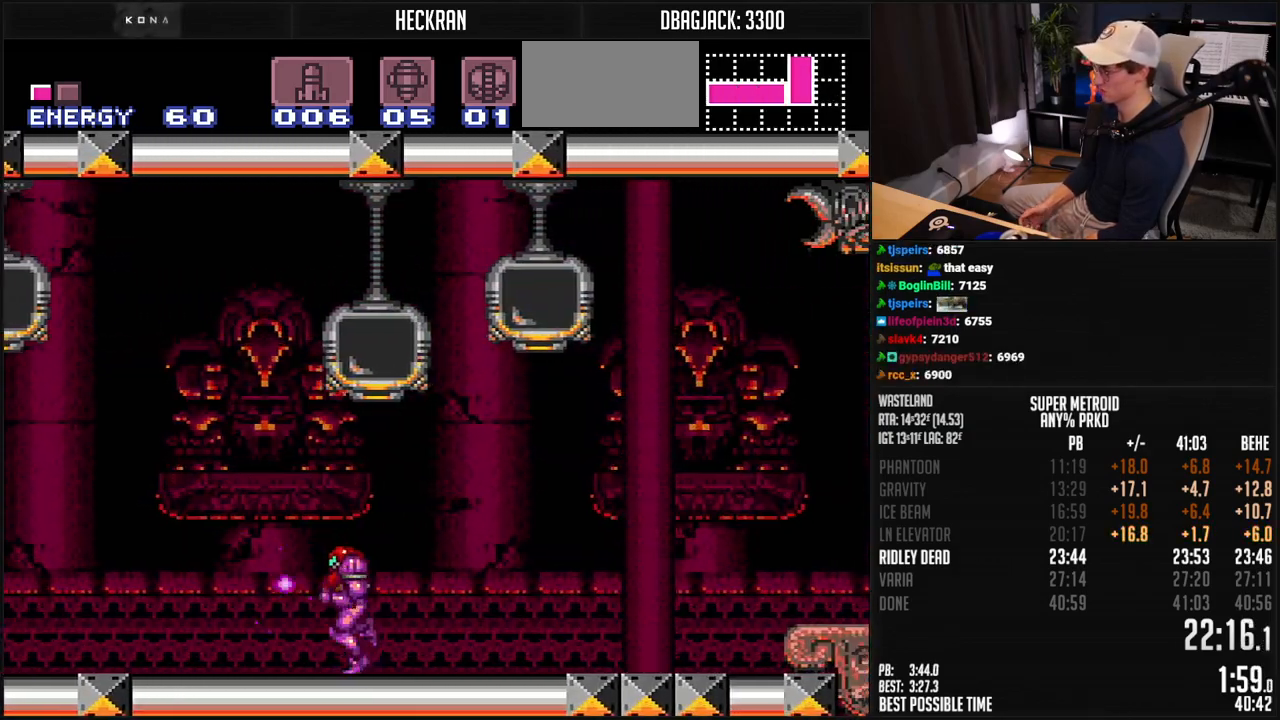
Gameplay with a controller (Nintendo layout); each line is a JSON object with the inputs held at the frame after it. "events" lists button and stick changes between this image and that frame as [ms after this image, input, new state], when the widget could be followed in between. Not read: L3 R3.
{"buttons": ["B", "X", "DPAD_LEFT"], "events": [[234, "B", "down"]]}
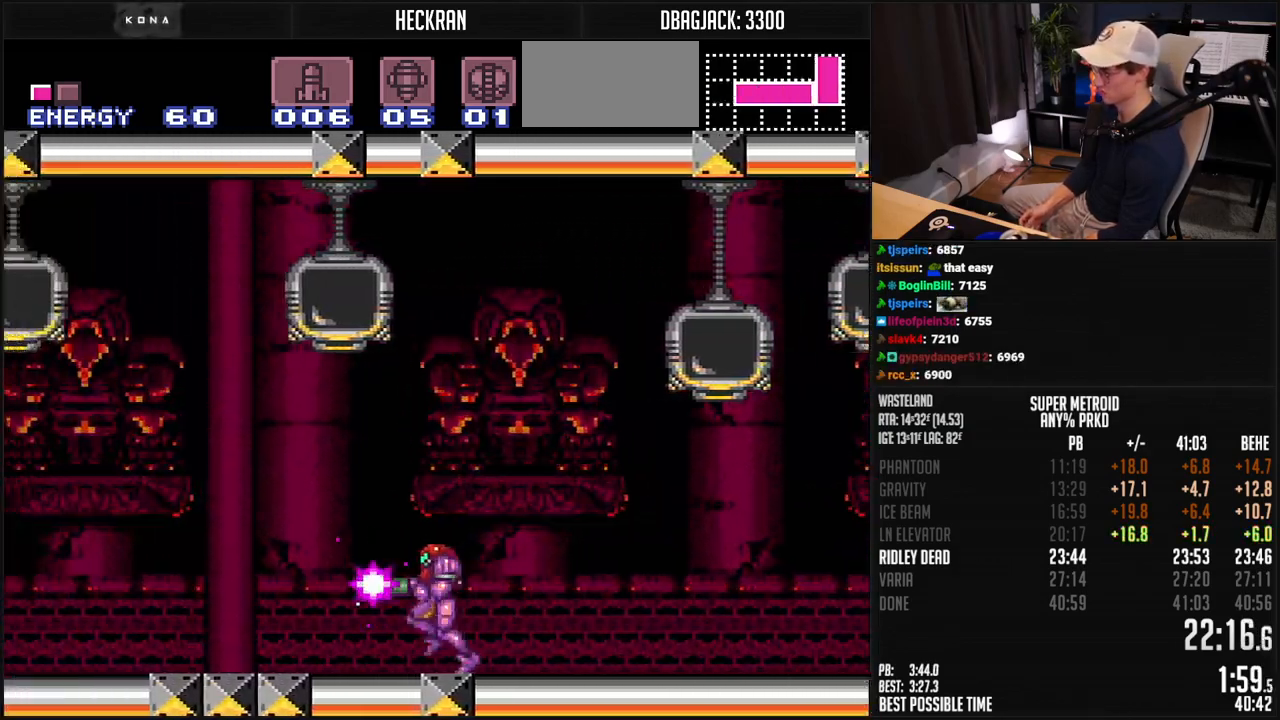
{"buttons": ["B", "DPAD_LEFT"], "events": [[251, "X", "up"]]}
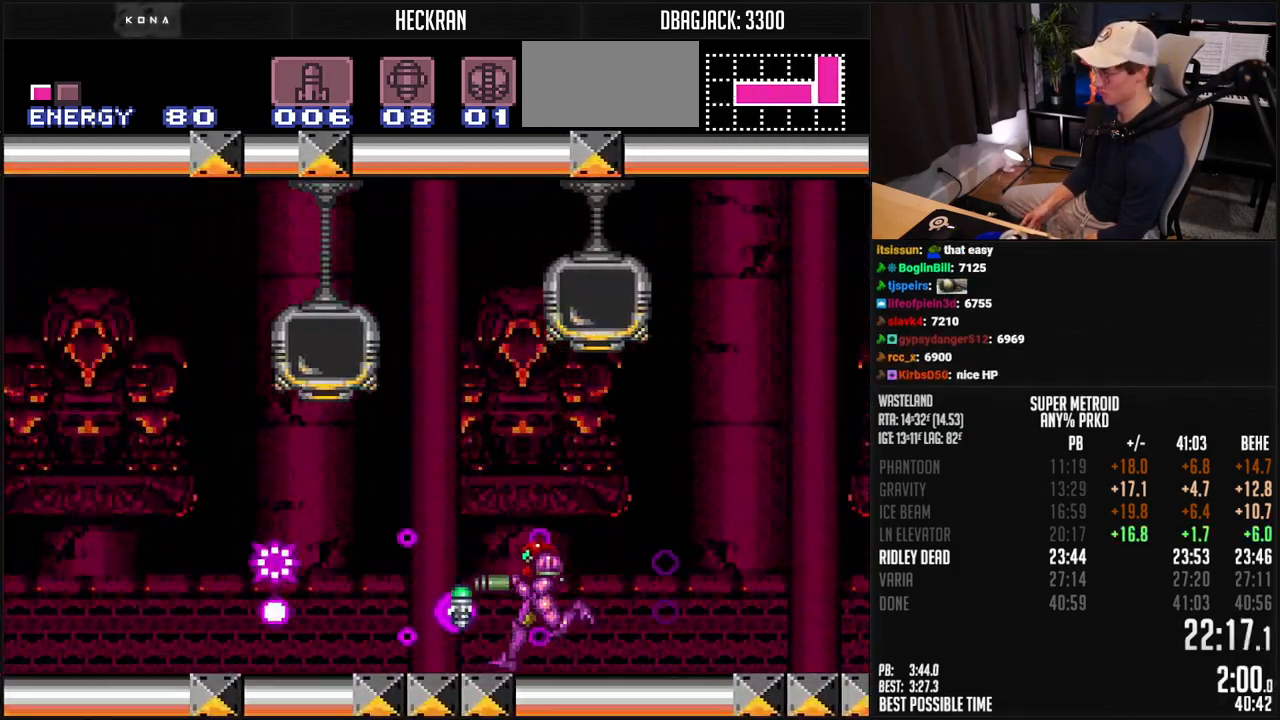
{"buttons": ["B", "DPAD_LEFT"], "events": []}
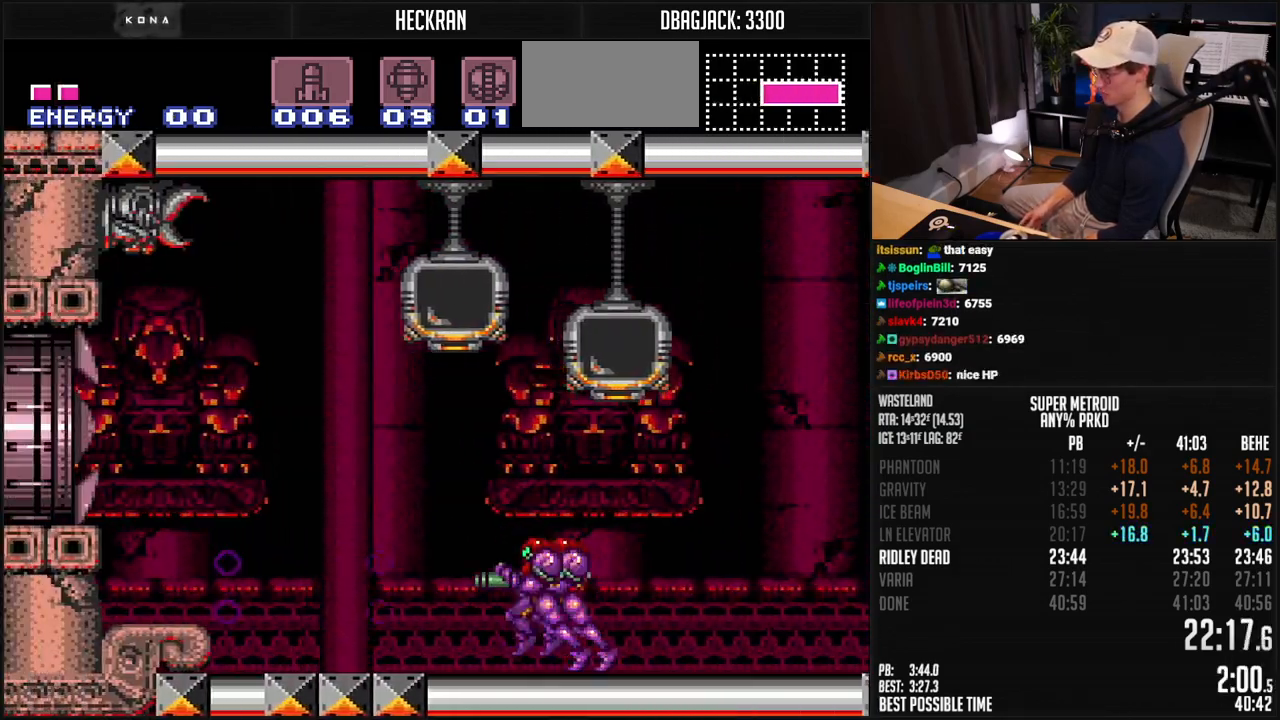
{"buttons": ["A", "B", "DPAD_LEFT"], "events": [[117, "A", "down"]]}
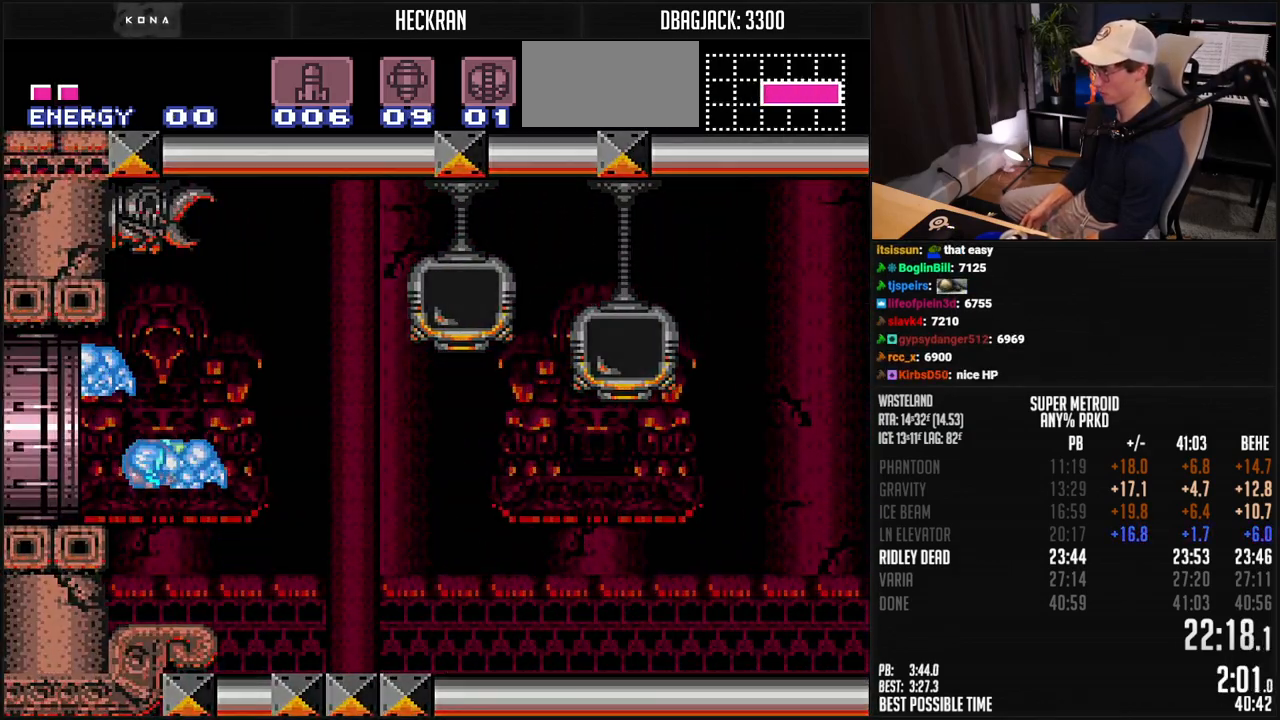
{"buttons": ["DPAD_LEFT"], "events": [[184, "A", "up"], [184, "B", "up"]]}
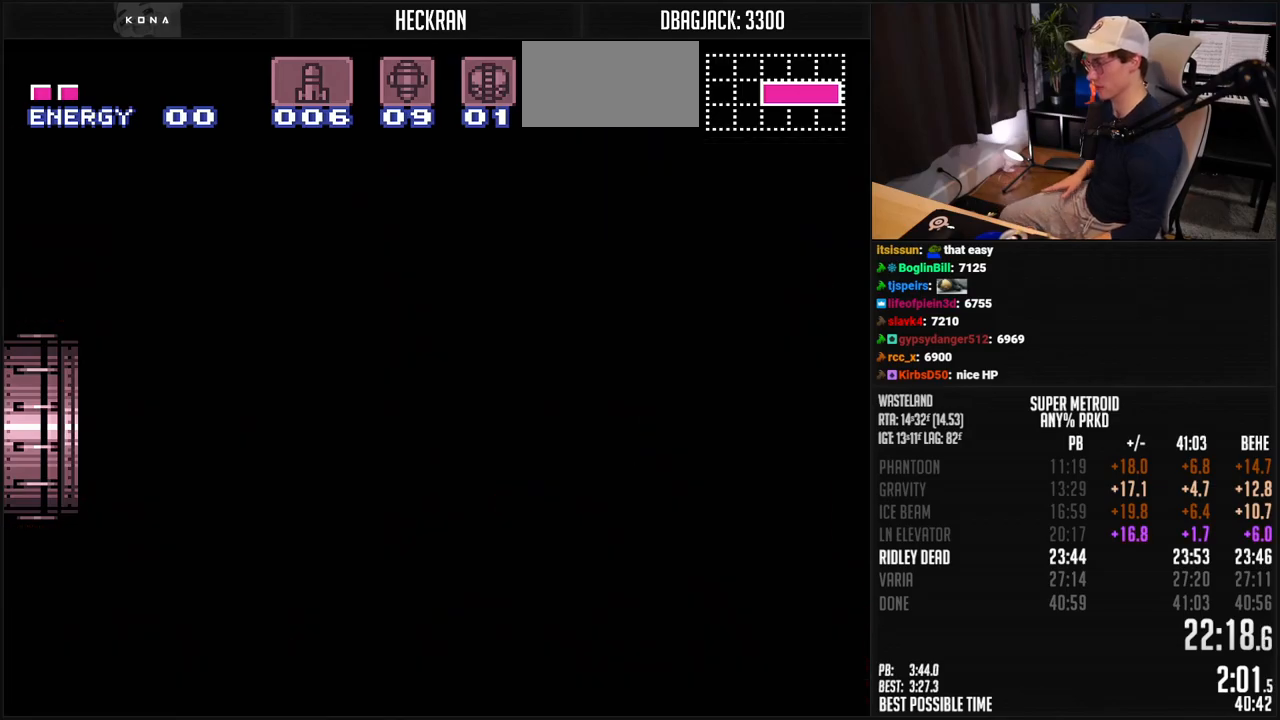
{"buttons": ["DPAD_LEFT"], "events": []}
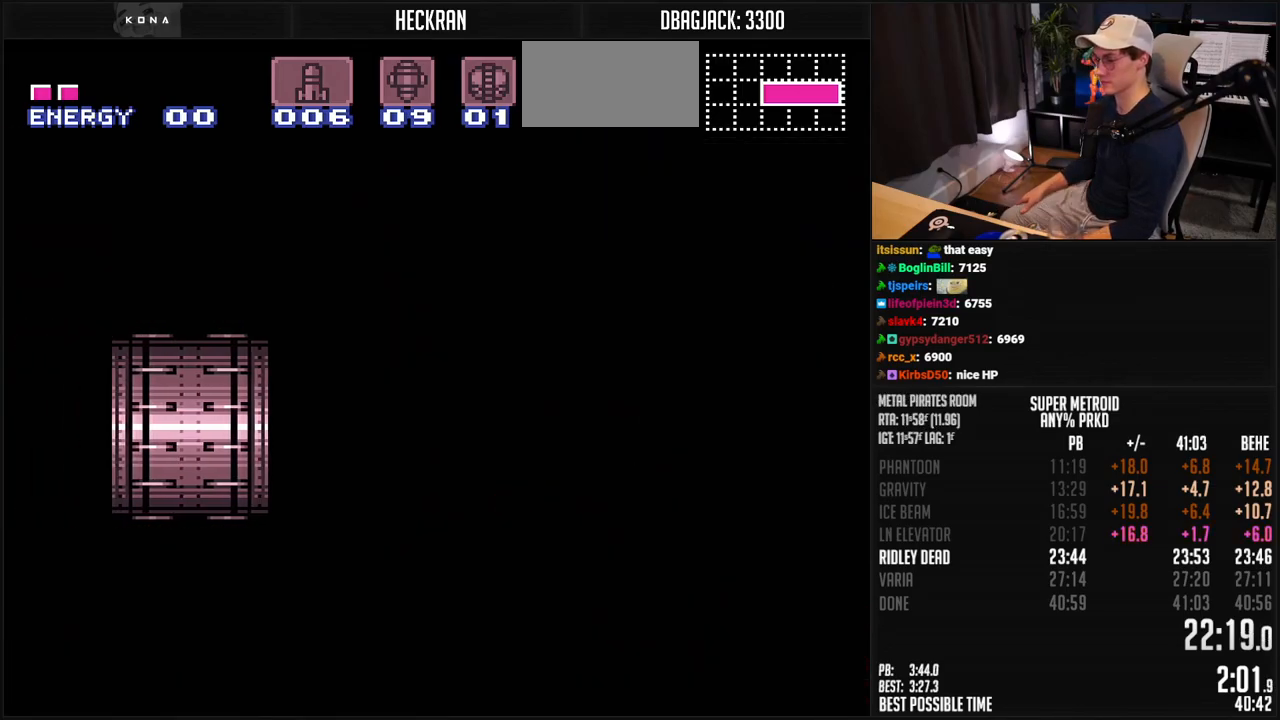
{"buttons": ["DPAD_LEFT"], "events": []}
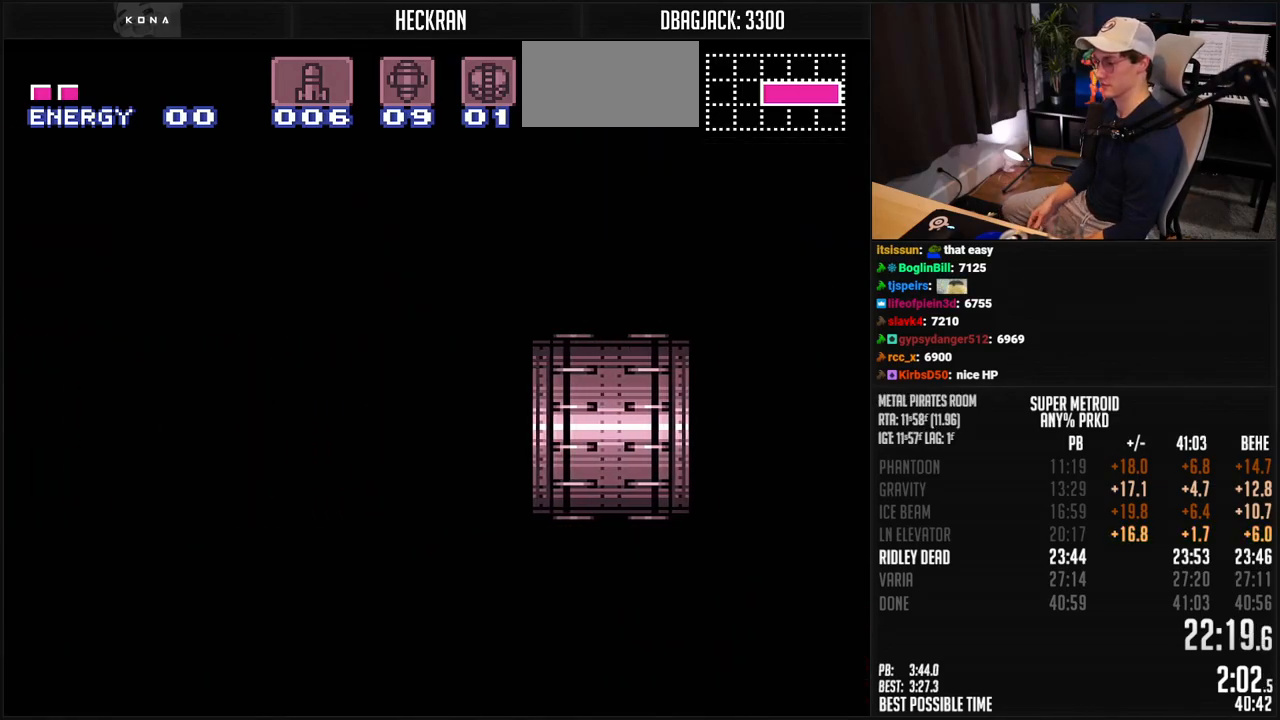
{"buttons": ["A", "B", "DPAD_LEFT"], "events": [[50, "B", "down"], [117, "R1", "down"], [233, "DPAD_LEFT", "up"], [233, "R1", "up"], [300, "DPAD_LEFT", "down"], [501, "A", "down"]]}
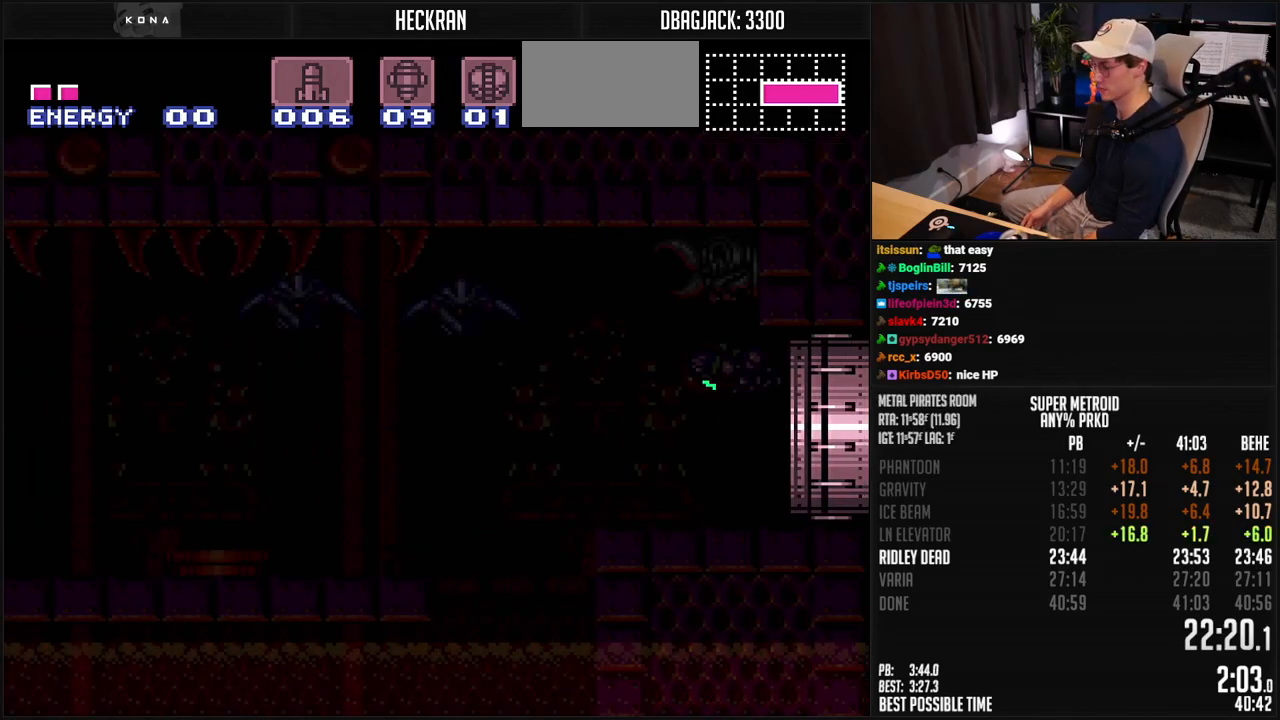
{"buttons": ["A", "B", "DPAD_LEFT"], "events": []}
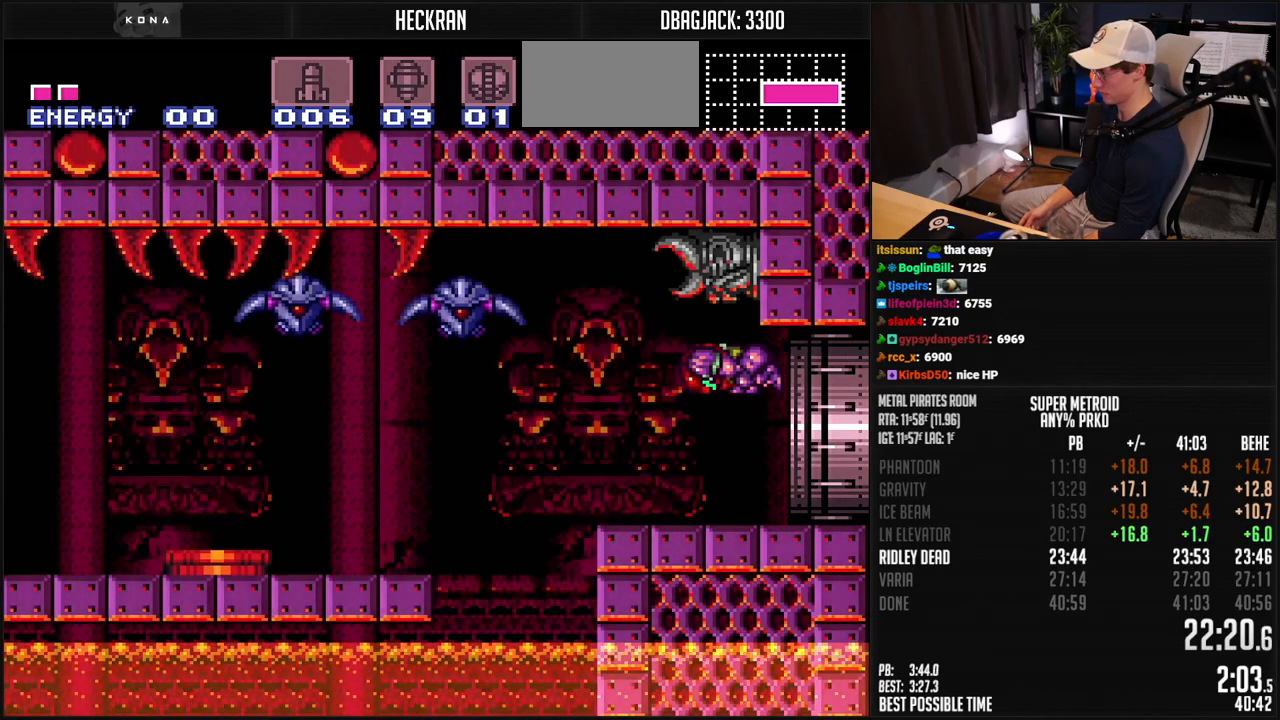
{"buttons": ["A", "B", "DPAD_LEFT"], "events": [[317, "DPAD_DOWN", "down"], [384, "DPAD_DOWN", "up"]]}
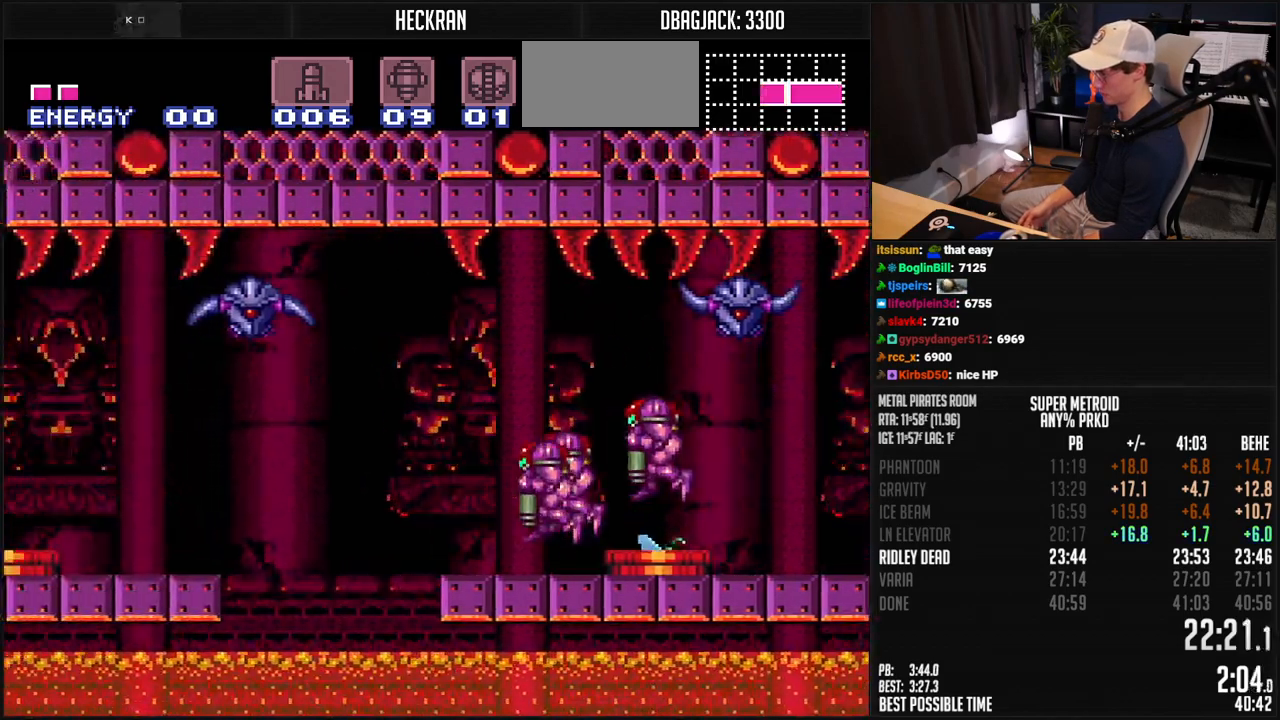
{"buttons": ["B", "DPAD_UP", "DPAD_LEFT"], "events": [[50, "DPAD_DOWN", "down"], [133, "DPAD_DOWN", "up"], [167, "A", "up"], [217, "B", "up"], [334, "B", "down"], [501, "DPAD_UP", "down"]]}
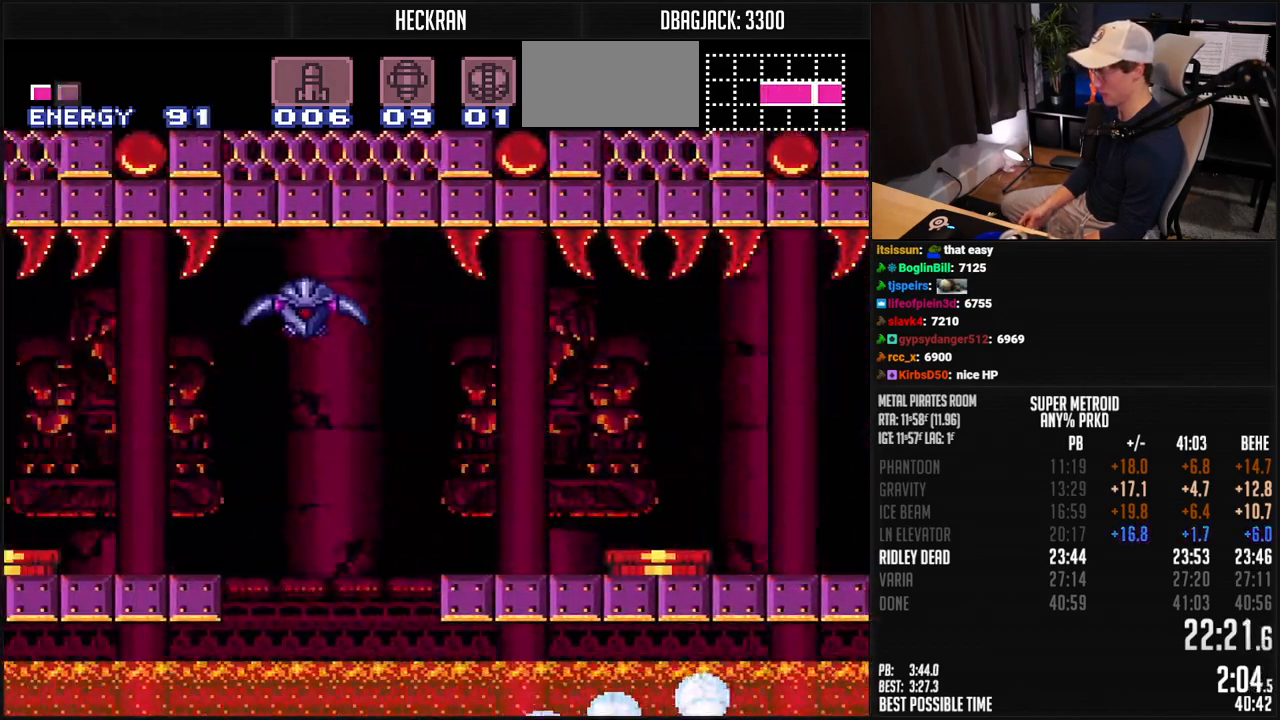
{"buttons": ["B", "L1", "R1", "DPAD_LEFT"]}
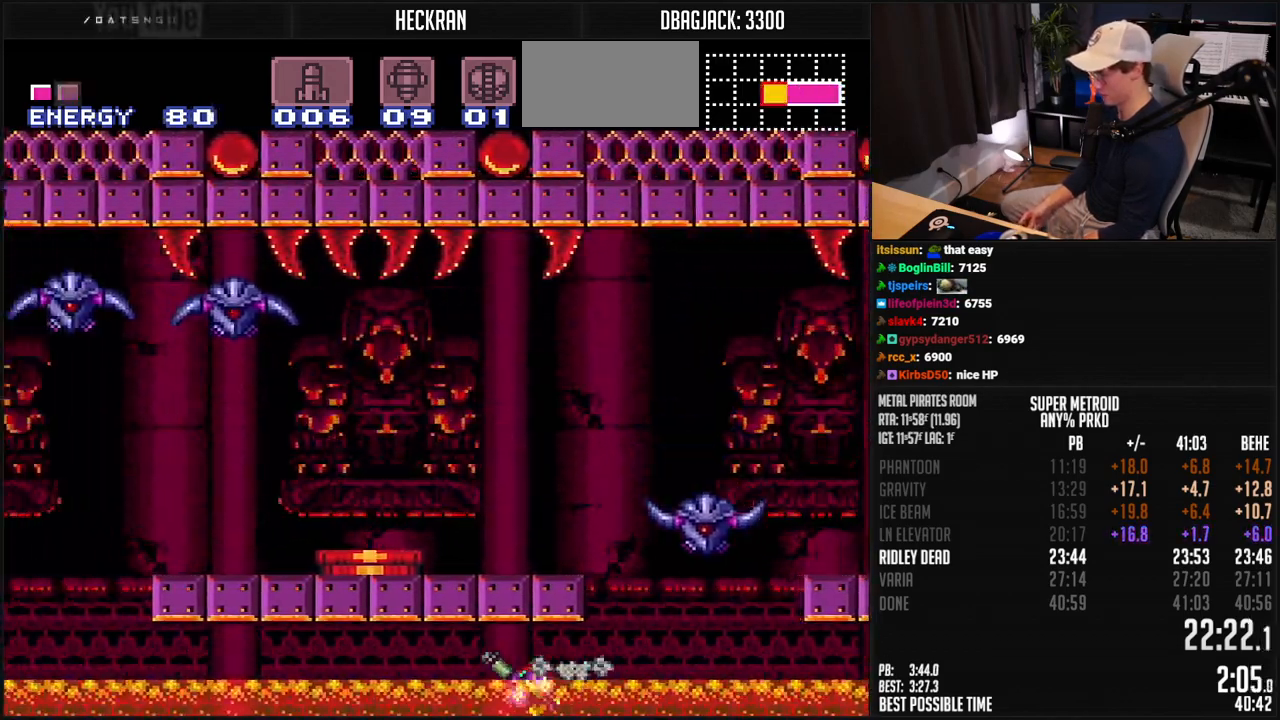
{"buttons": ["A", "B", "DPAD_LEFT"], "events": [[33, "L1", "up"], [250, "X", "down"], [334, "R1", "up"], [367, "L1", "down"], [384, "X", "up"], [417, "L1", "up"], [451, "A", "down"]]}
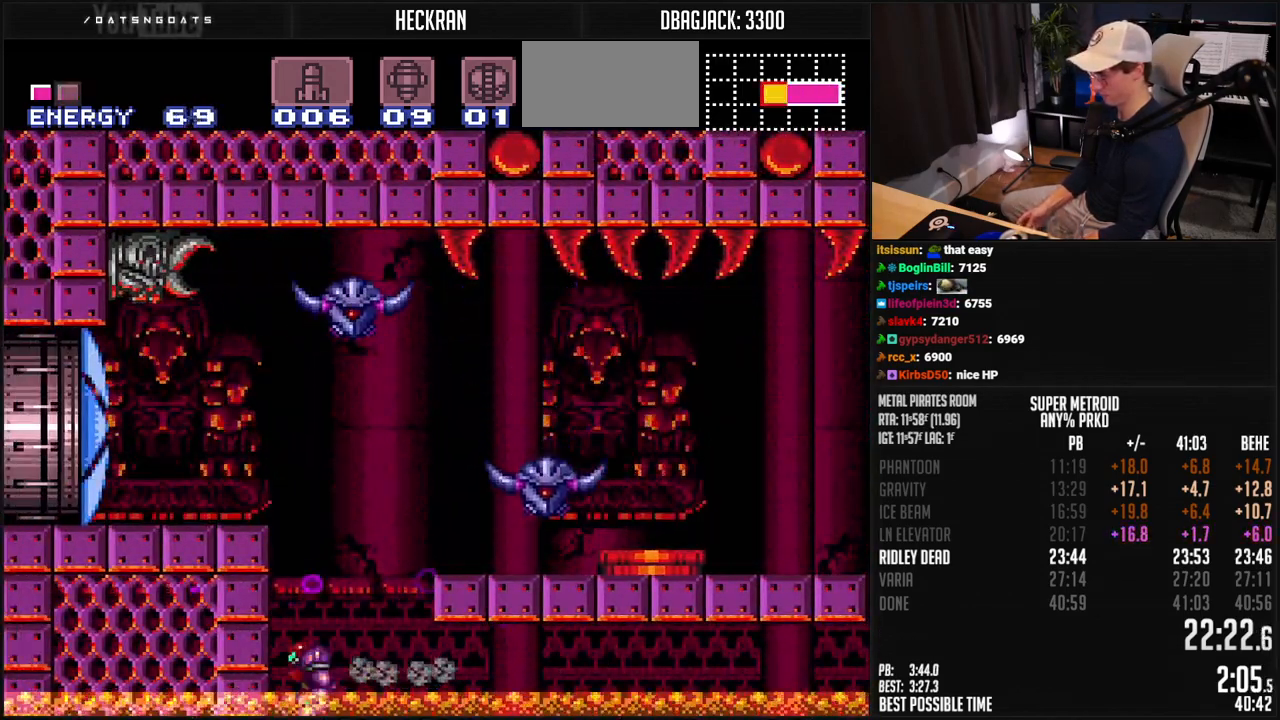
{"buttons": ["B", "DPAD_LEFT"], "events": [[117, "DPAD_DOWN", "down"], [184, "A", "up"], [234, "B", "up"], [234, "DPAD_DOWN", "up"], [284, "B", "down"], [284, "L1", "down"], [351, "L1", "up"]]}
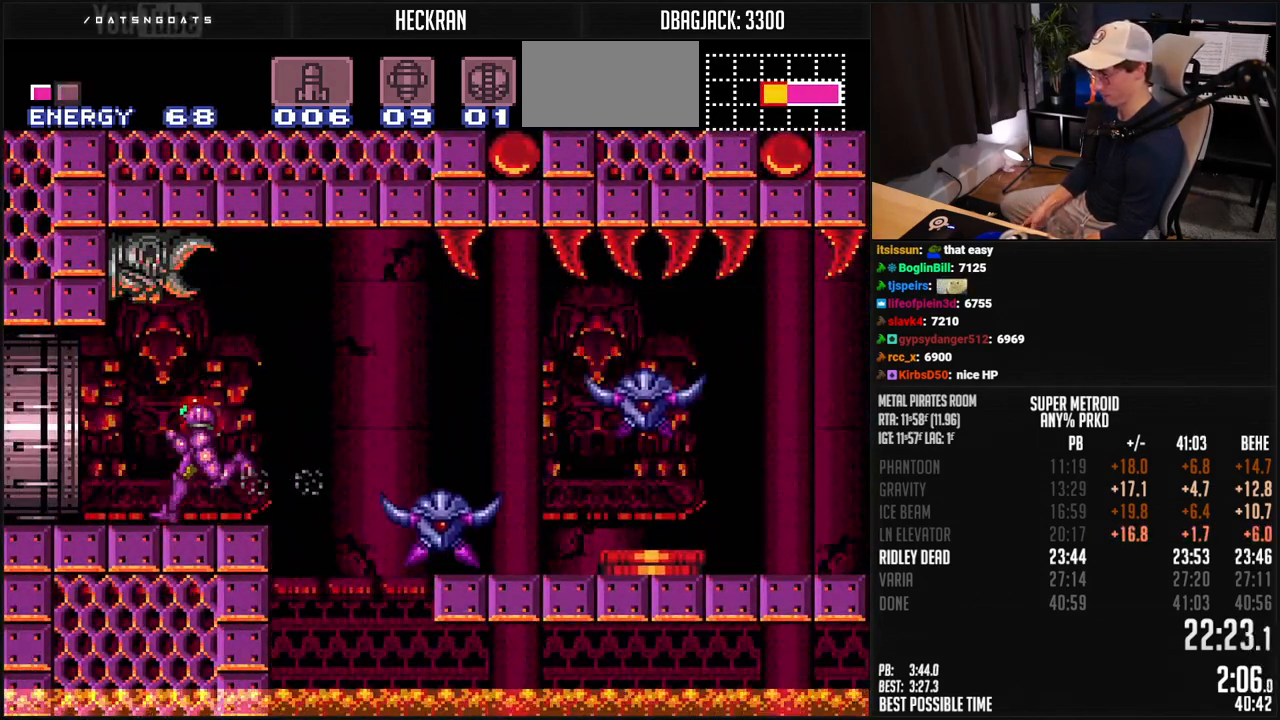
{"buttons": ["B", "DPAD_LEFT"], "events": []}
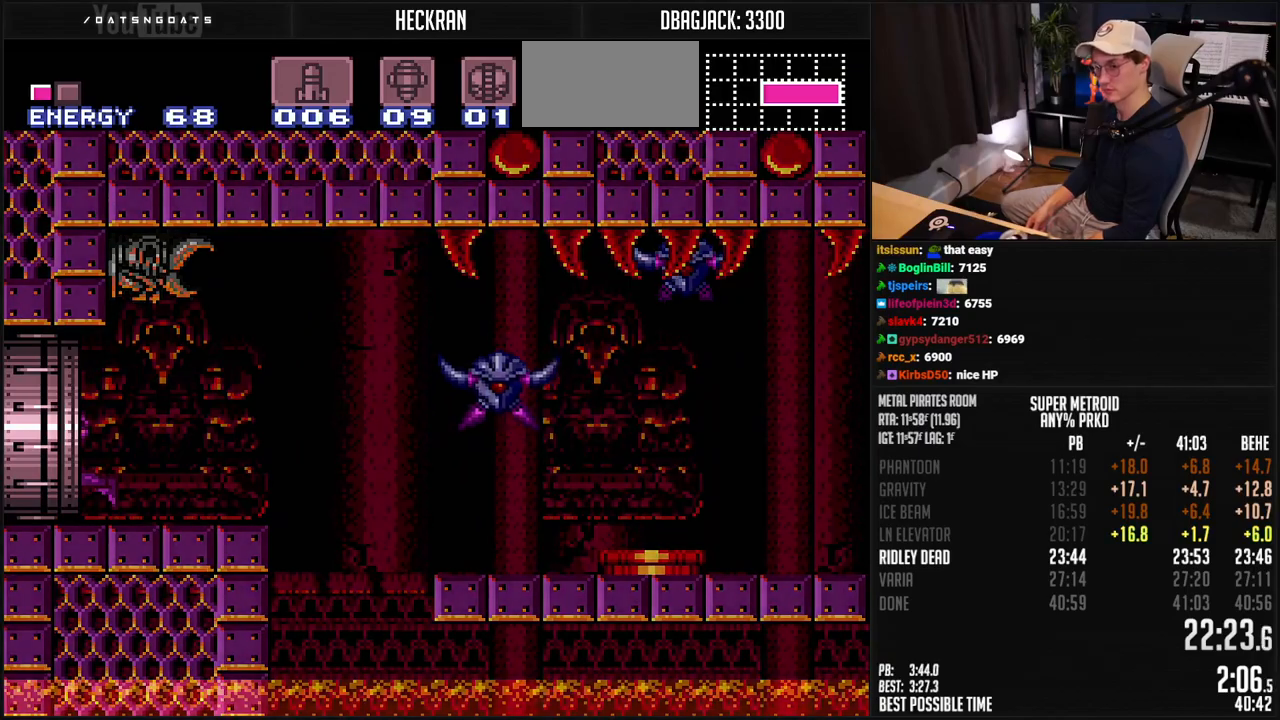
{"buttons": ["B", "DPAD_LEFT"], "events": [[101, "B", "up"], [301, "B", "down"]]}
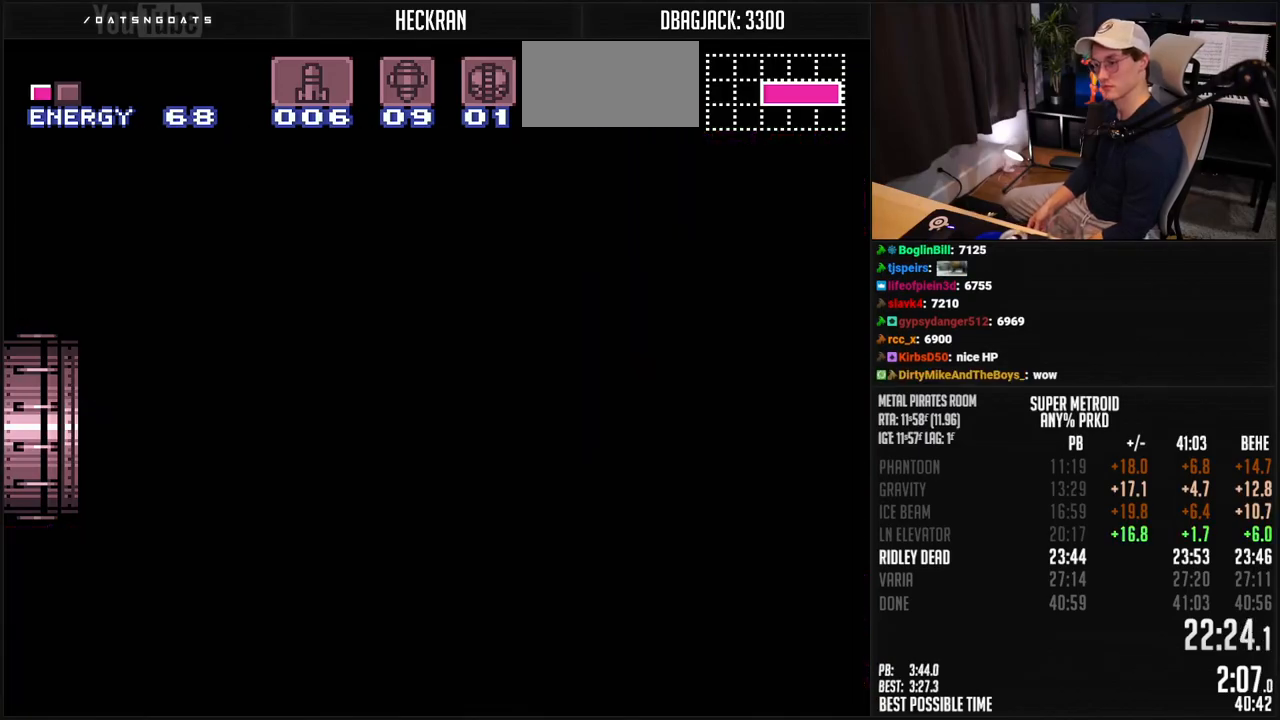
{"buttons": ["B"], "events": [[335, "DPAD_LEFT", "up"]]}
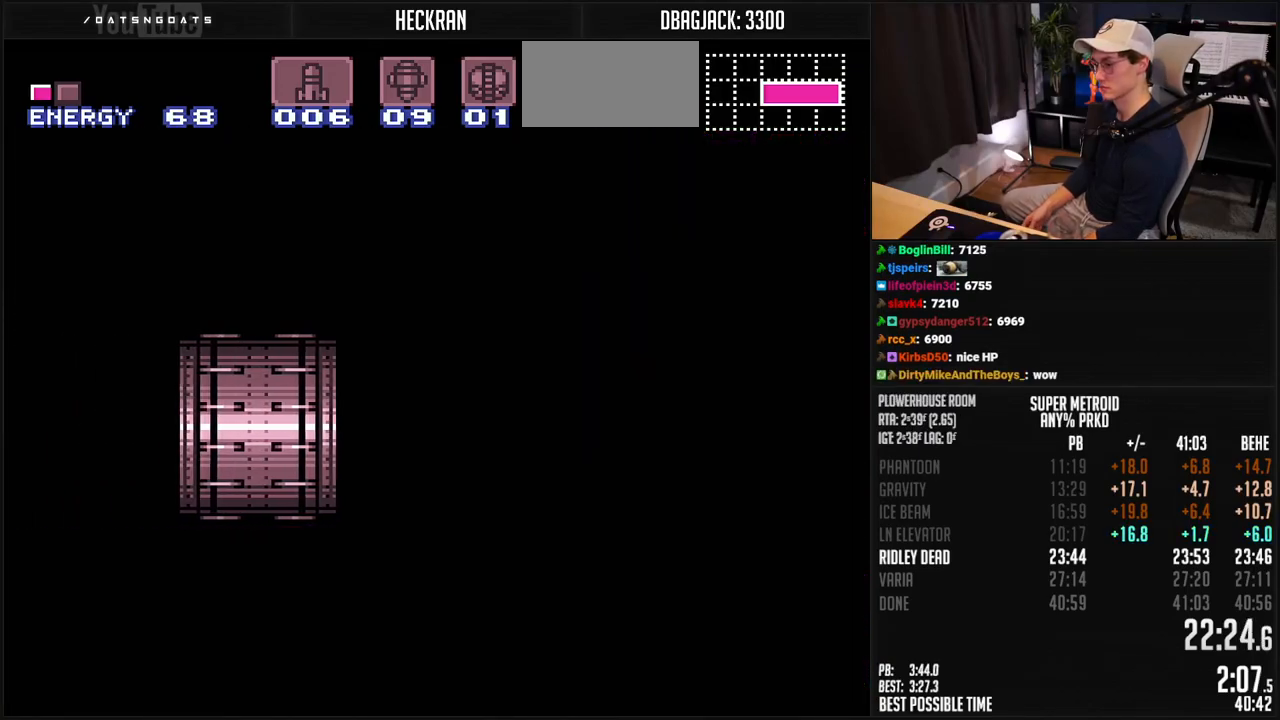
{"buttons": ["B", "DPAD_LEFT"], "events": [[200, "R1", "down"], [217, "DPAD_LEFT", "down"], [267, "R1", "up"], [367, "DPAD_LEFT", "up"], [467, "DPAD_LEFT", "down"]]}
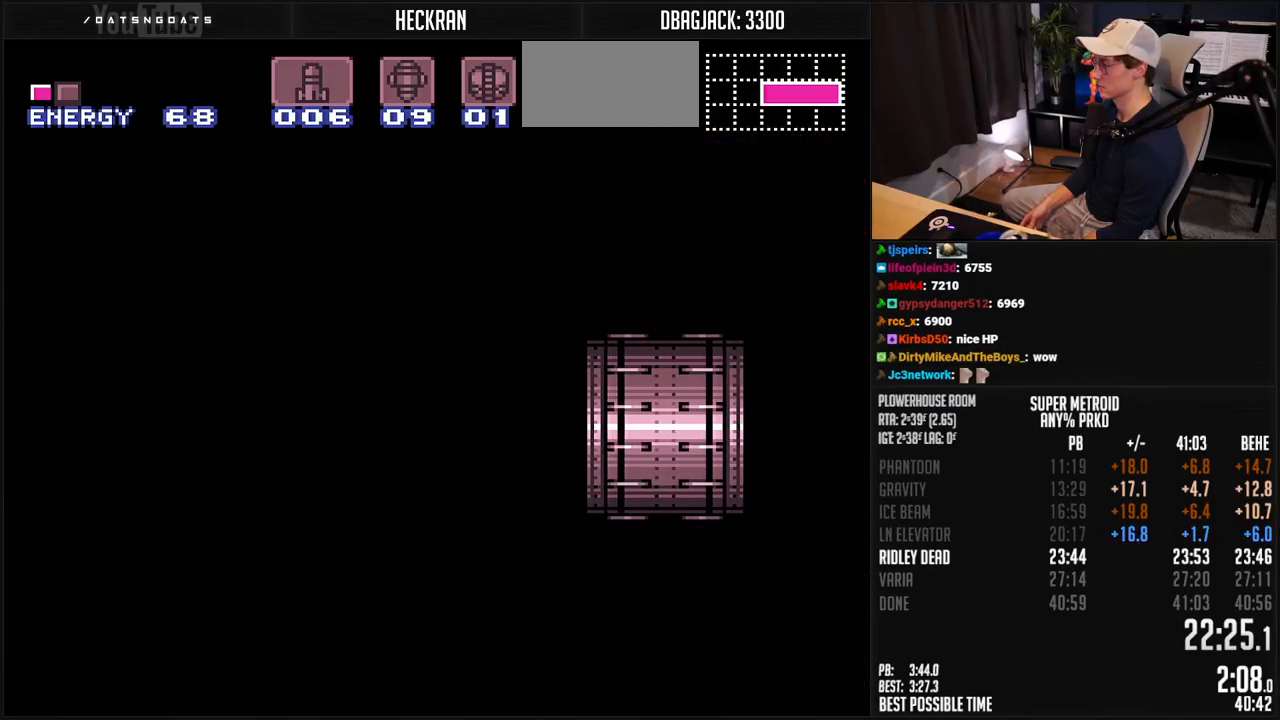
{"buttons": ["B", "X", "DPAD_LEFT"], "events": [[133, "R1", "down"], [200, "R1", "up"], [434, "X", "down"]]}
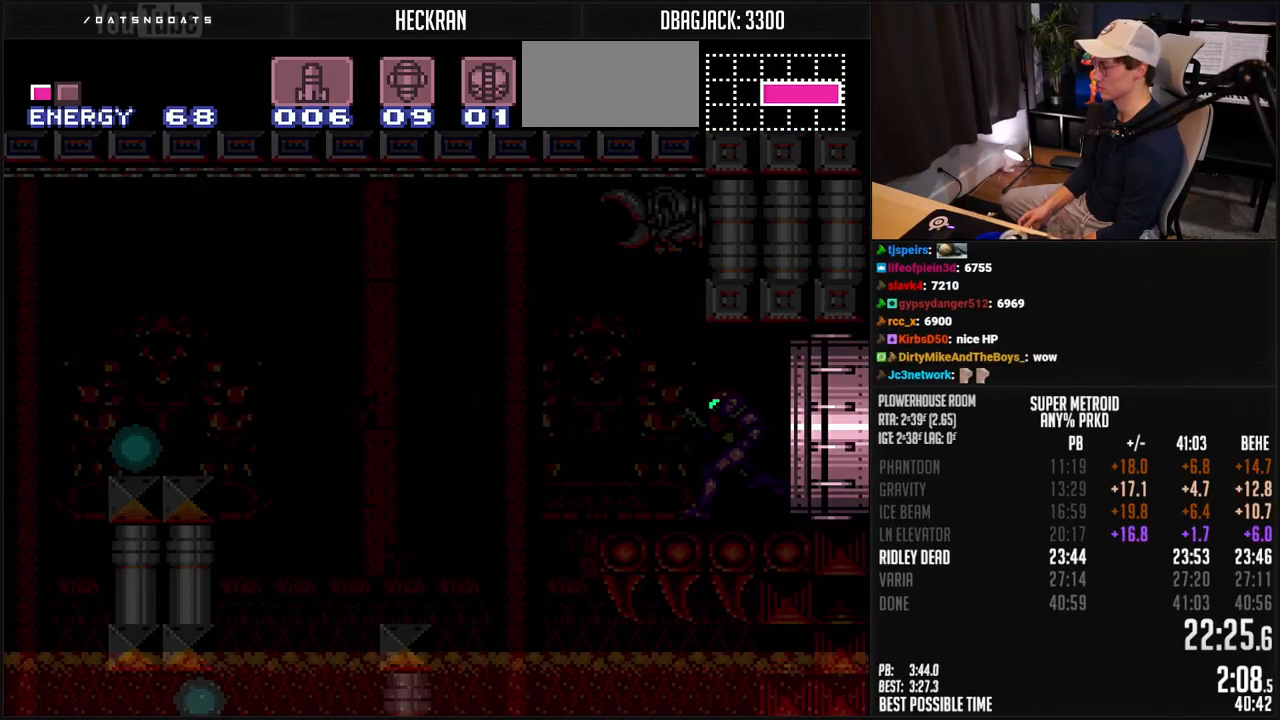
{"buttons": ["B", "X", "DPAD_LEFT"], "events": []}
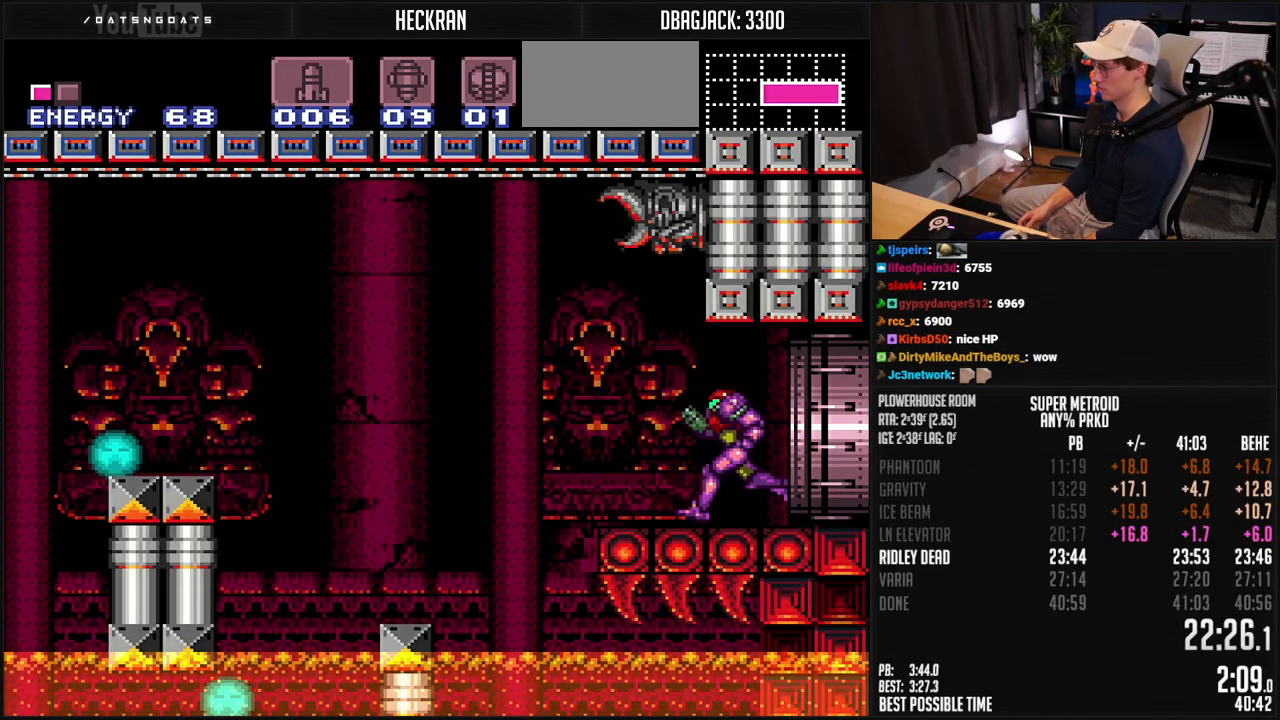
{"buttons": ["A", "B", "DPAD_LEFT"], "events": [[83, "A", "down"], [117, "X", "up"], [317, "A", "up"], [317, "B", "up"], [401, "A", "down"], [401, "B", "down"]]}
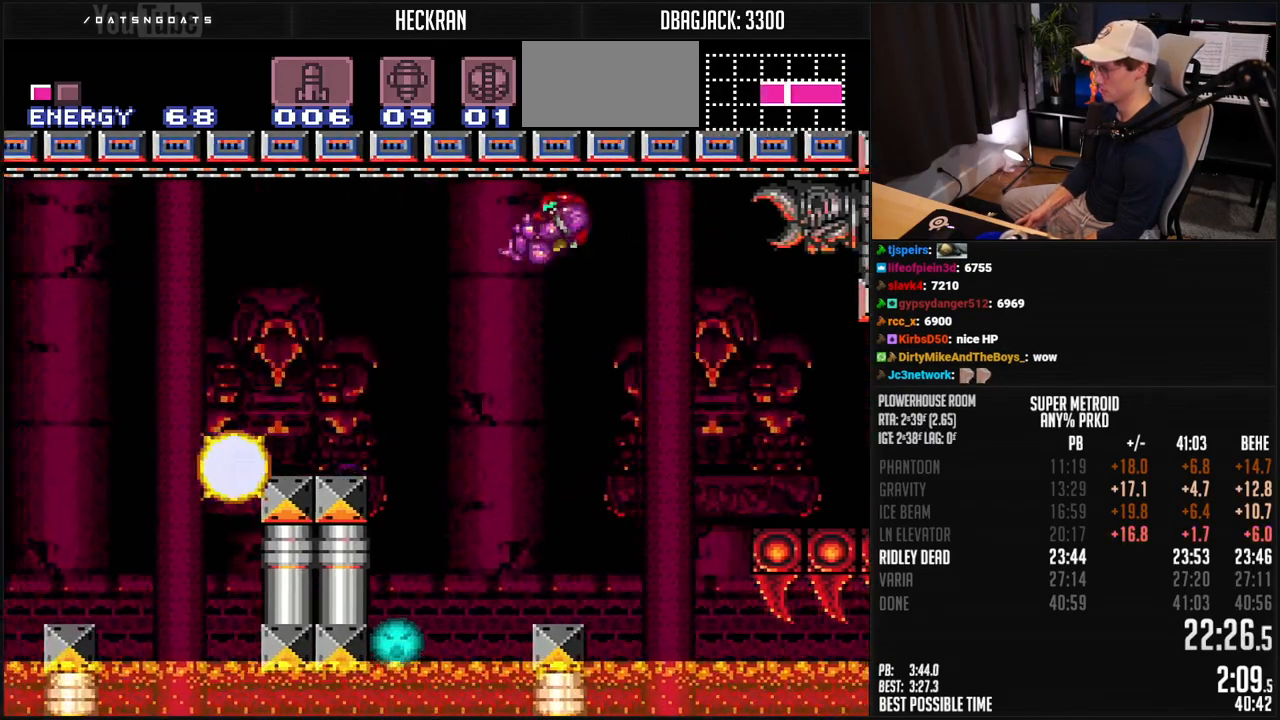
{"buttons": ["B", "DPAD_LEFT"], "events": [[167, "DPAD_DOWN", "down"], [183, "DPAD_DOWN", "up"], [250, "DPAD_DOWN", "down"], [250, "DPAD_LEFT", "up"], [300, "DPAD_LEFT", "down"], [317, "DPAD_DOWN", "up"], [334, "A", "up"], [367, "B", "up"], [434, "B", "down"]]}
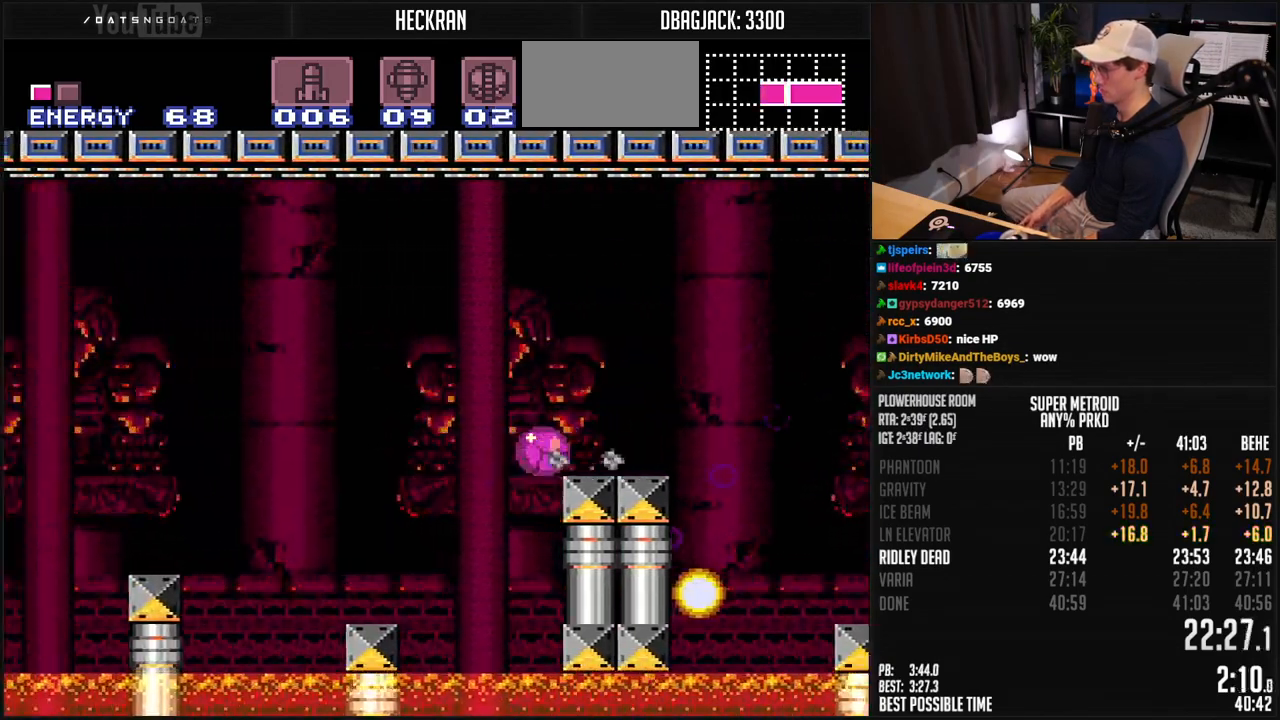
{"buttons": ["B", "DPAD_LEFT"], "events": [[200, "DPAD_UP", "down"], [284, "DPAD_UP", "up"], [367, "X", "down"], [451, "X", "up"]]}
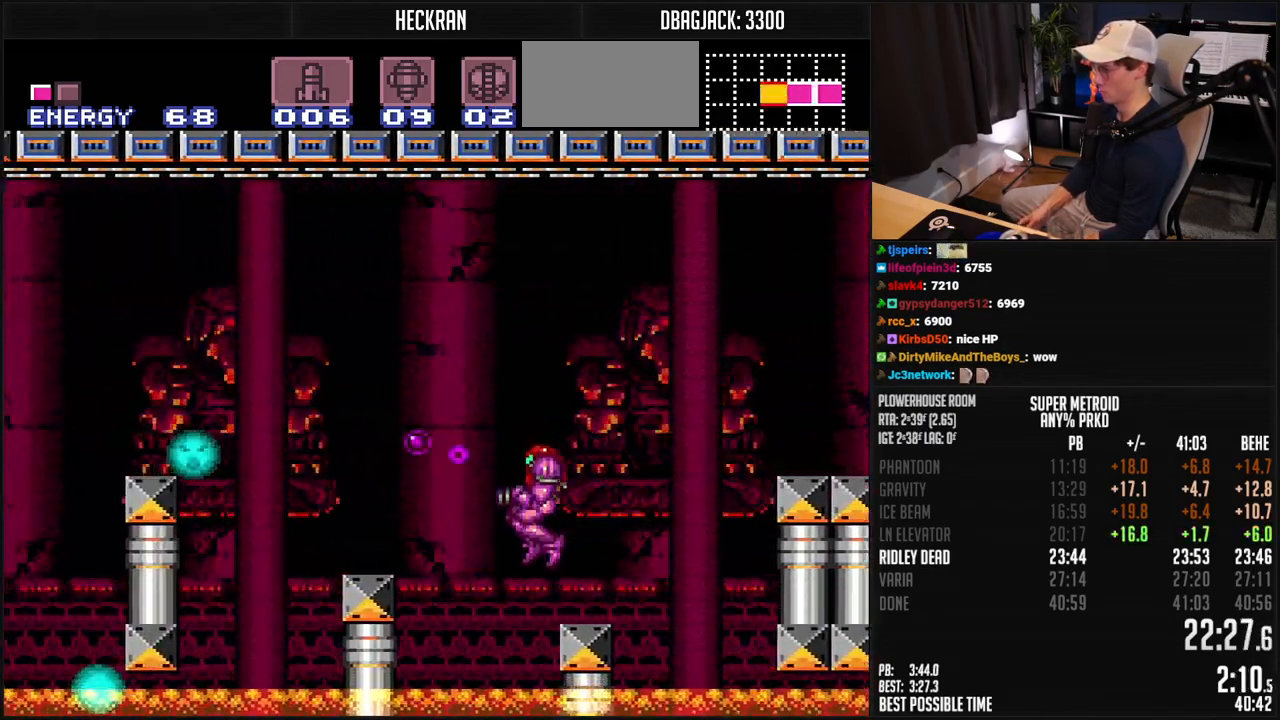
{"buttons": ["B", "DPAD_LEFT"], "events": [[100, "DPAD_DOWN", "down"], [117, "DPAD_LEFT", "up"], [184, "X", "down"], [267, "X", "up"], [334, "DPAD_DOWN", "up"], [334, "DPAD_LEFT", "down"], [384, "R1", "down"], [434, "R1", "up"]]}
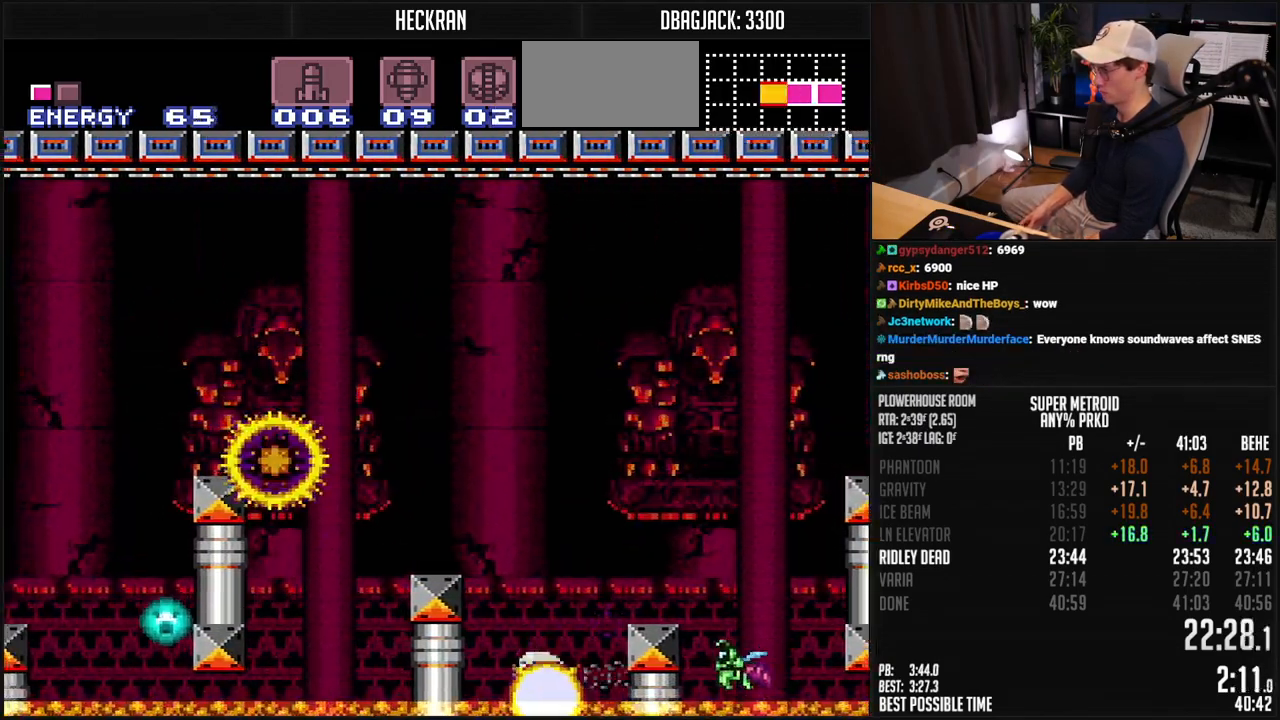
{"buttons": ["B", "L1", "DPAD_LEFT"], "events": [[50, "L1", "down"], [100, "L1", "up"], [200, "A", "down"], [317, "DPAD_DOWN", "down"], [367, "DPAD_LEFT", "up"], [401, "A", "up"], [434, "DPAD_DOWN", "up"], [434, "DPAD_LEFT", "down"], [451, "L1", "down"]]}
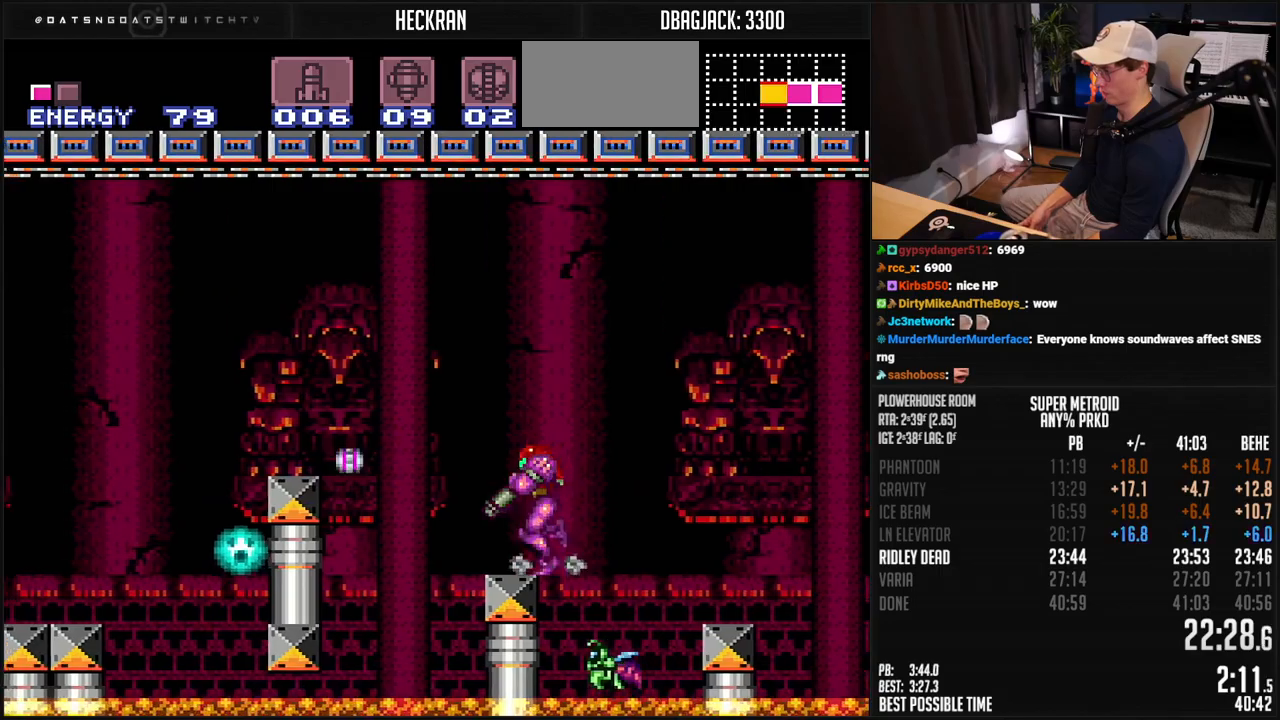
{"buttons": ["A", "B", "X", "L1", "DPAD_LEFT"], "events": [[33, "L1", "up"], [117, "A", "down"], [184, "DPAD_DOWN", "down"], [217, "DPAD_LEFT", "up"], [301, "DPAD_DOWN", "up"], [301, "DPAD_LEFT", "down"], [351, "L1", "down"], [418, "X", "down"]]}
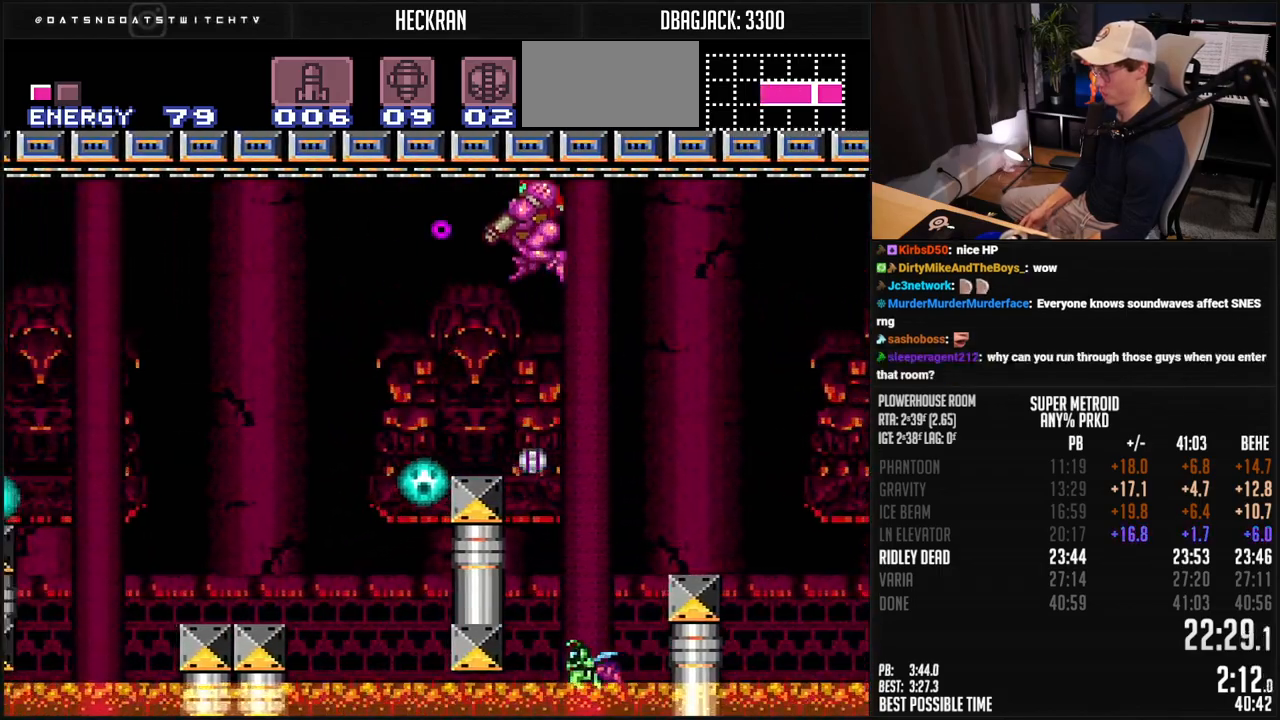
{"buttons": ["A", "B", "DPAD_LEFT"], "events": [[33, "X", "up"], [84, "L1", "up"], [184, "DPAD_LEFT", "up"], [184, "DPAD_RIGHT", "down"], [351, "DPAD_RIGHT", "up"], [468, "DPAD_LEFT", "down"]]}